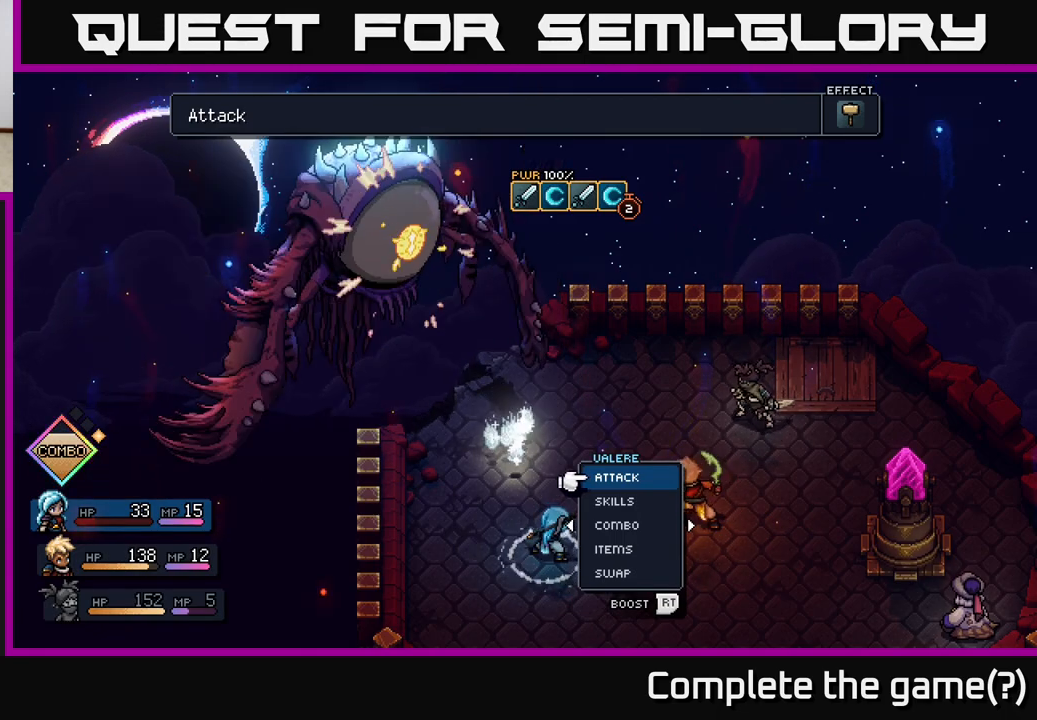
Gameplay with a controller (Xbox layout); each line is a JSON object with the inputs held at the frame after it. "events" lists button and stick changes between this image and that frame as [ms after this image, input, new state], when the widget could be followed in between.
{"buttons": [], "left_stick": "center", "right_stick": "center", "events": []}
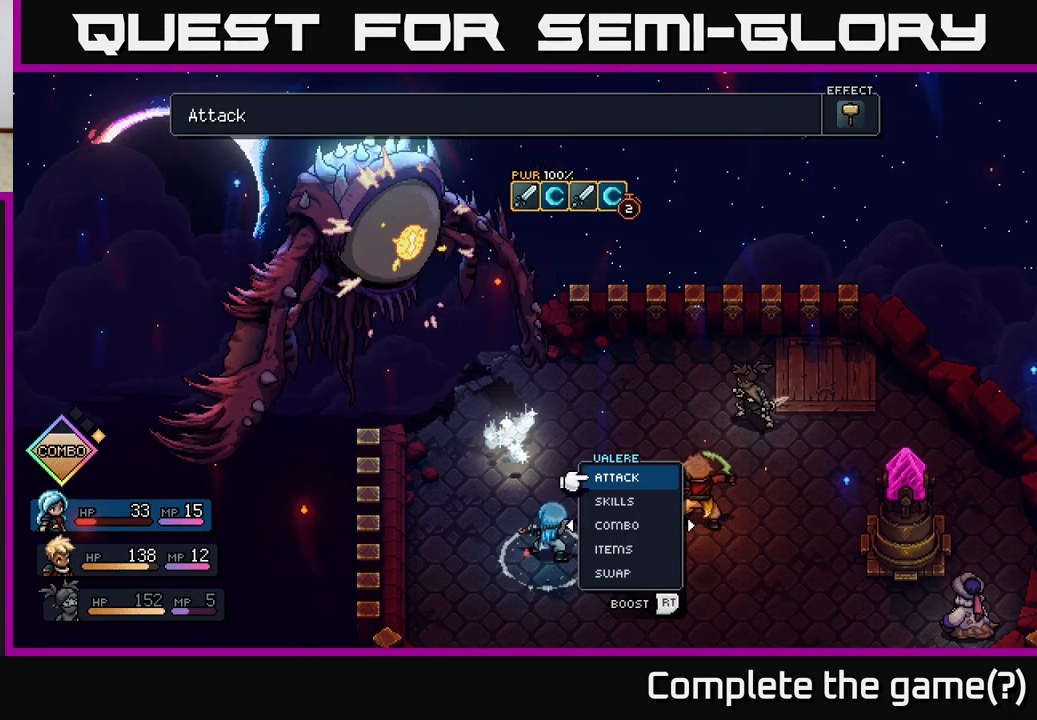
{"buttons": [], "left_stick": "center", "right_stick": "center", "events": []}
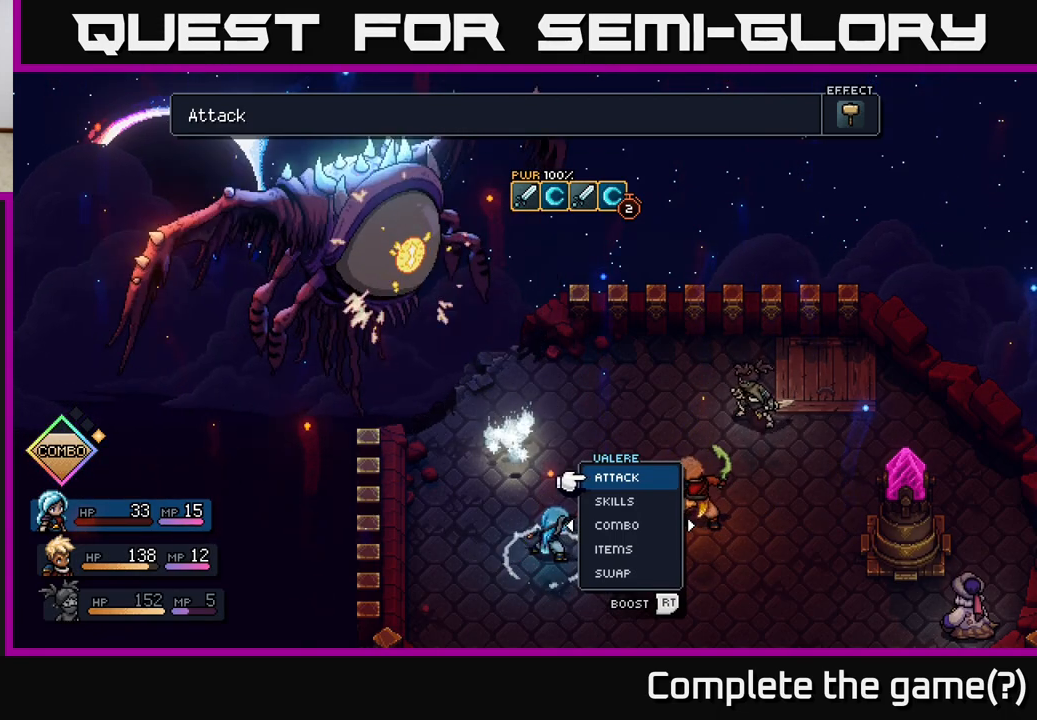
{"buttons": [], "left_stick": "center", "right_stick": "center", "events": [[167, "left_stick", "down"], [317, "A", "down"], [367, "A", "up"], [367, "left_stick", "center"]]}
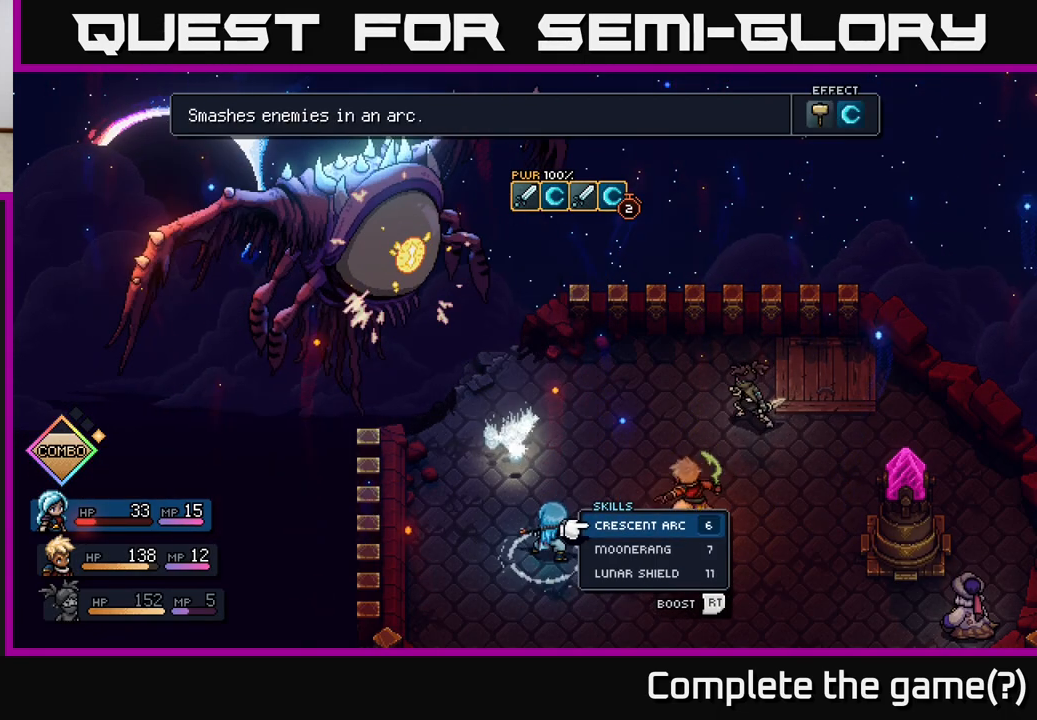
{"buttons": [], "left_stick": "center", "right_stick": "center", "events": [[250, "left_stick", "down"], [467, "left_stick", "center"]]}
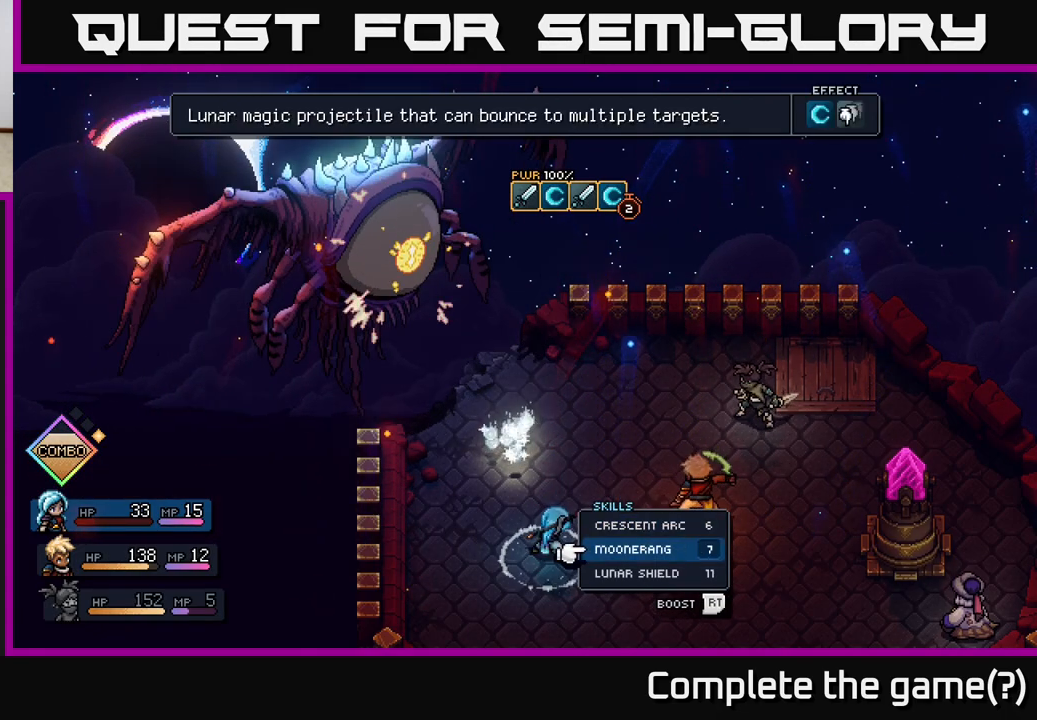
{"buttons": ["A"], "left_stick": "center", "right_stick": "center", "events": [[167, "A", "down"], [300, "A", "up"], [467, "A", "down"]]}
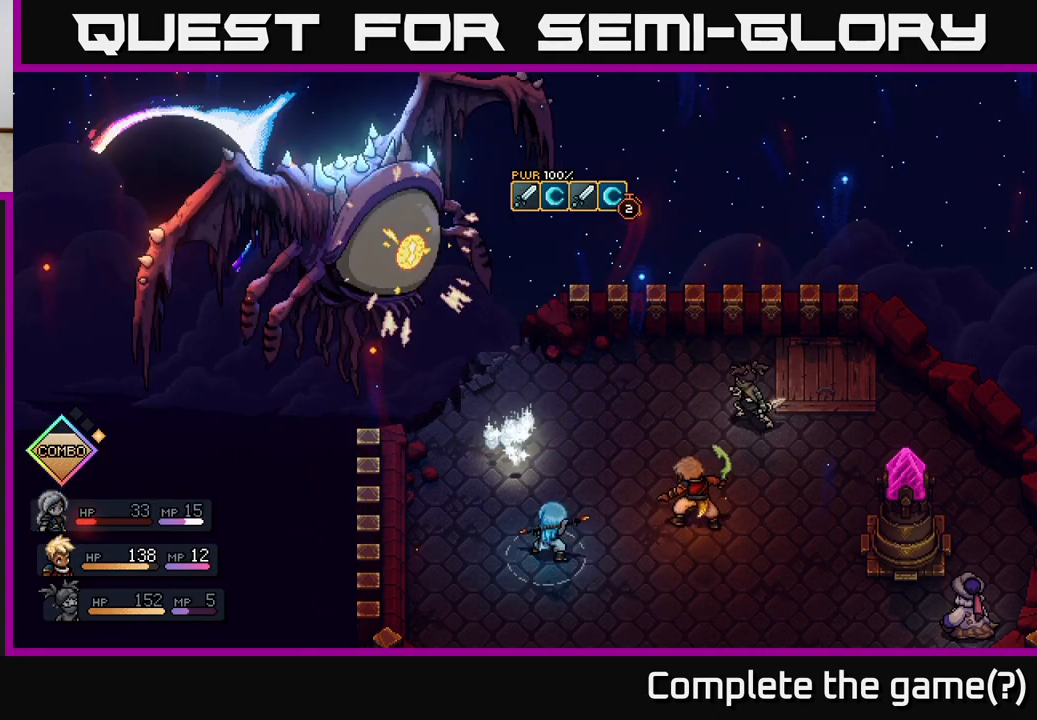
{"buttons": [], "left_stick": "center", "right_stick": "center", "events": [[33, "A", "up"]]}
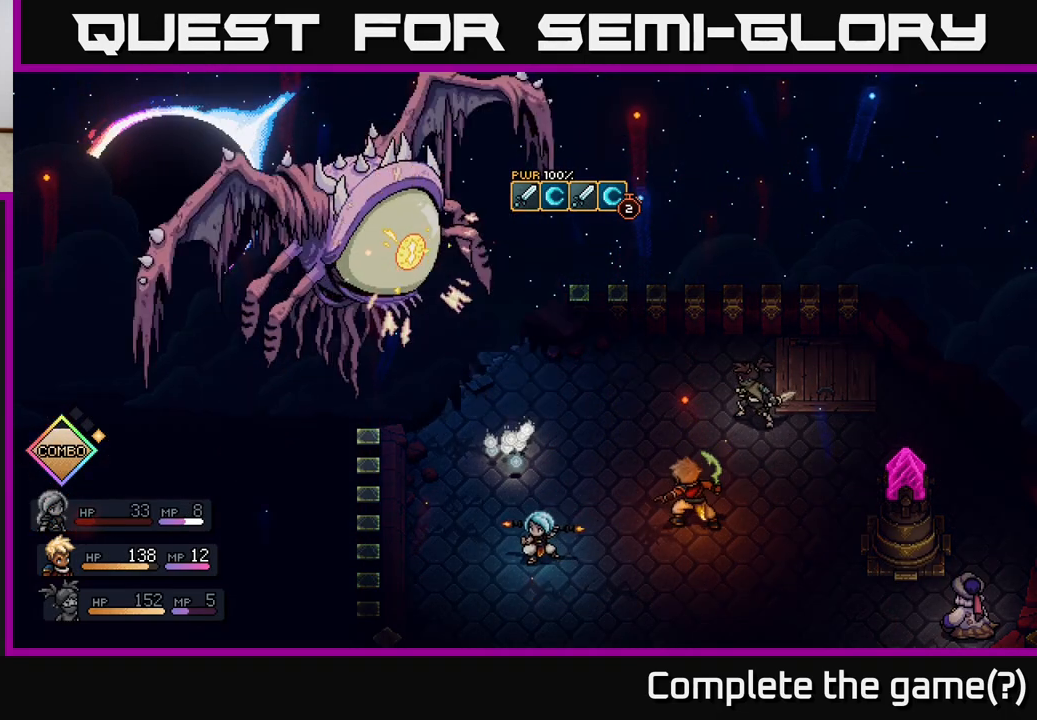
{"buttons": [], "left_stick": "center", "right_stick": "center", "events": []}
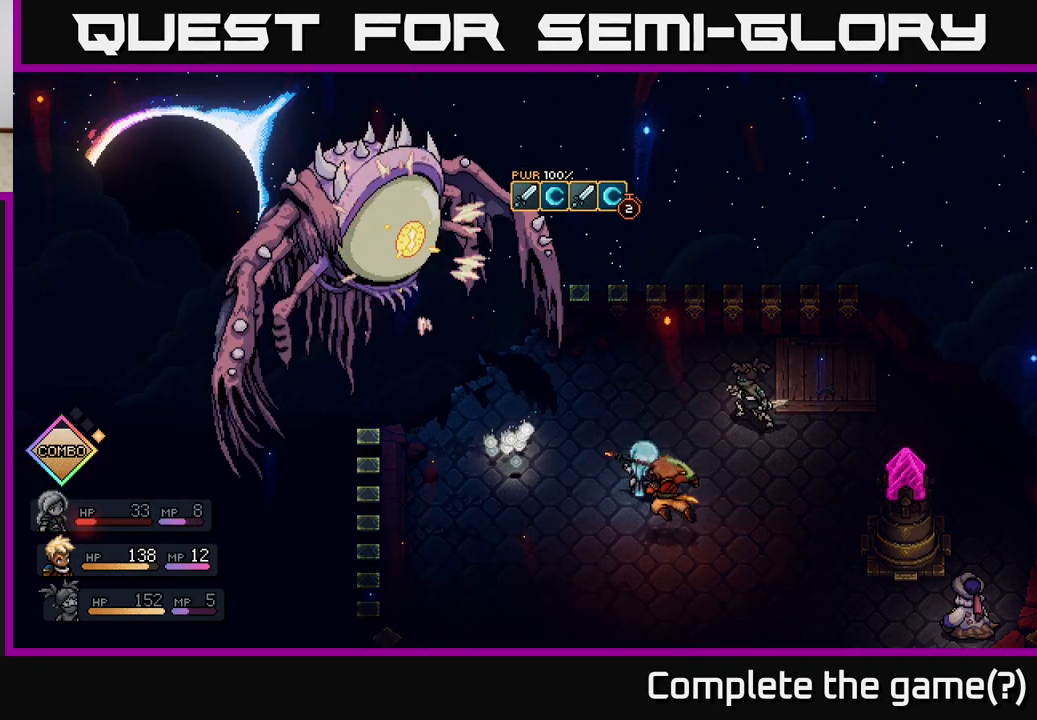
{"buttons": [], "left_stick": "center", "right_stick": "center", "events": []}
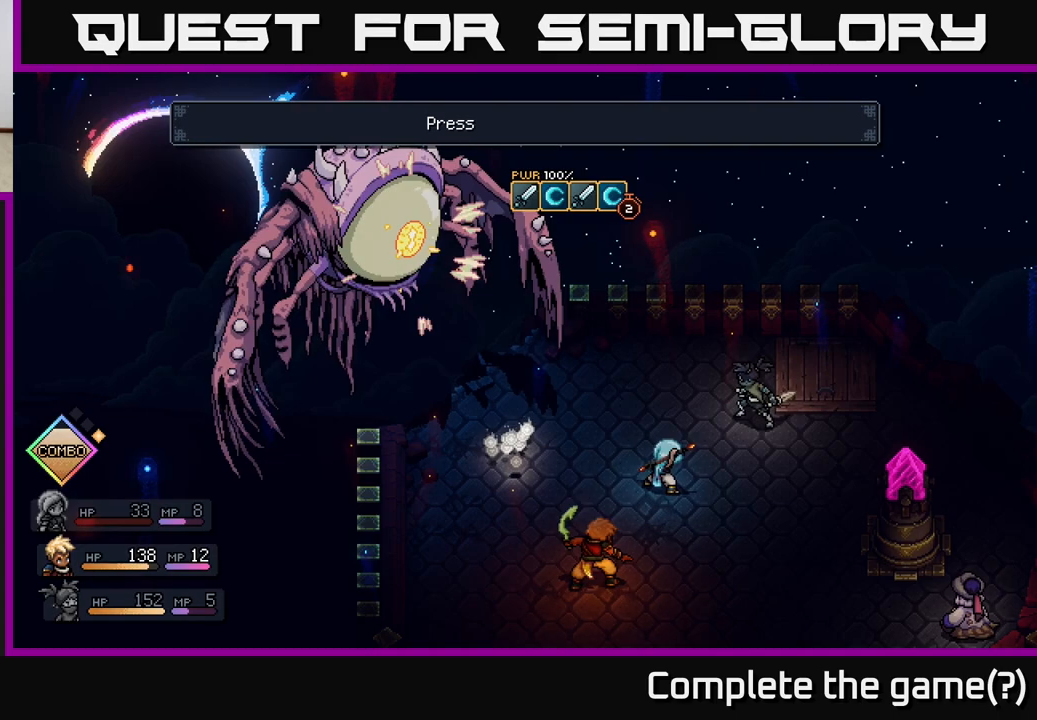
{"buttons": [], "left_stick": "center", "right_stick": "center", "events": []}
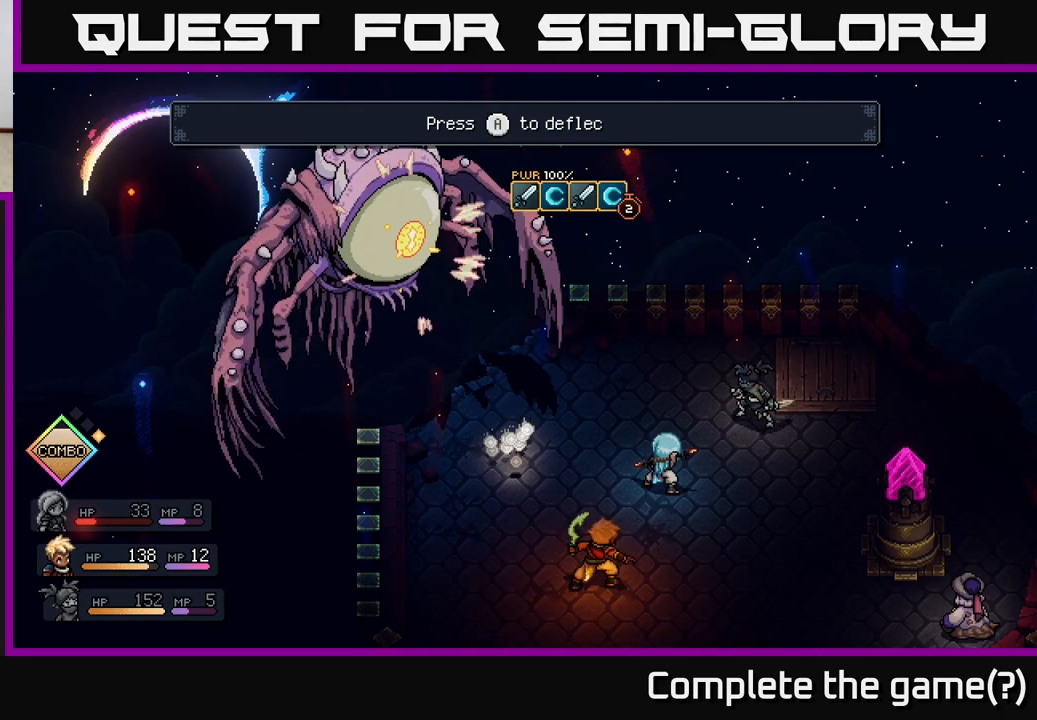
{"buttons": [], "left_stick": "center", "right_stick": "center", "events": []}
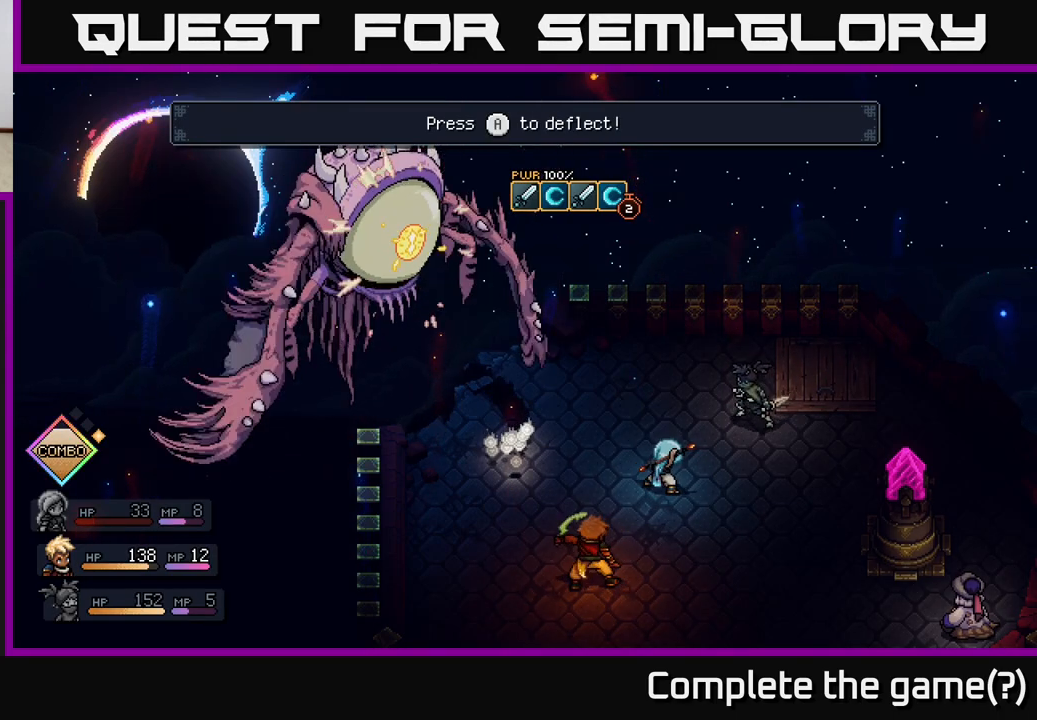
{"buttons": [], "left_stick": "center", "right_stick": "center", "events": [[217, "A", "down"], [267, "A", "up"]]}
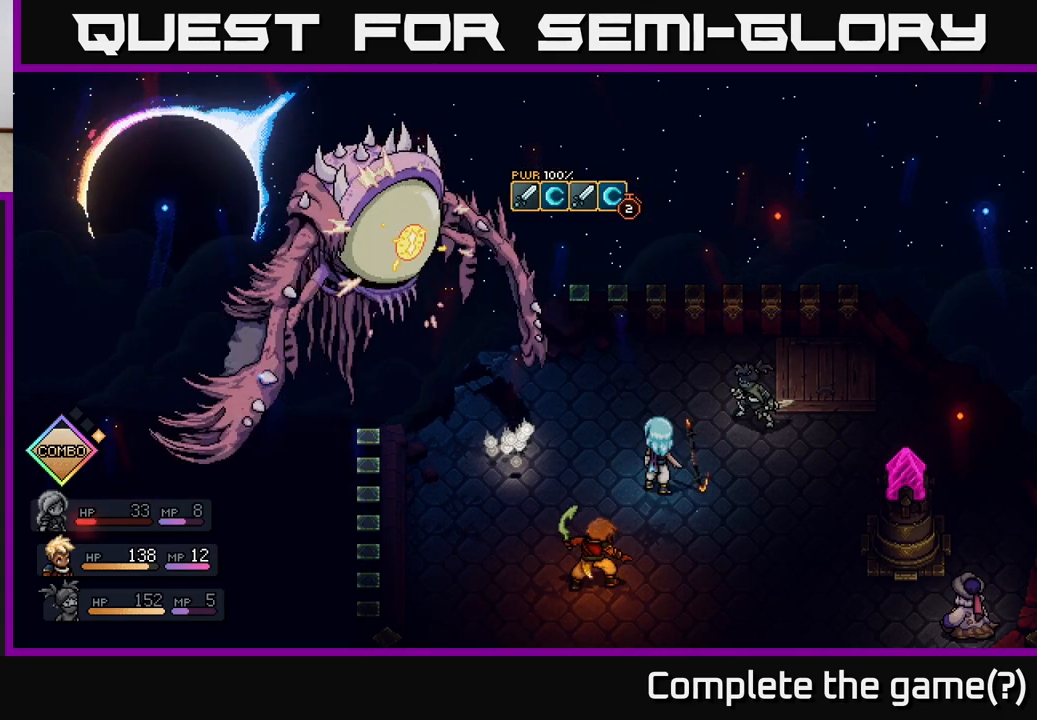
{"buttons": [], "left_stick": "center", "right_stick": "center", "events": []}
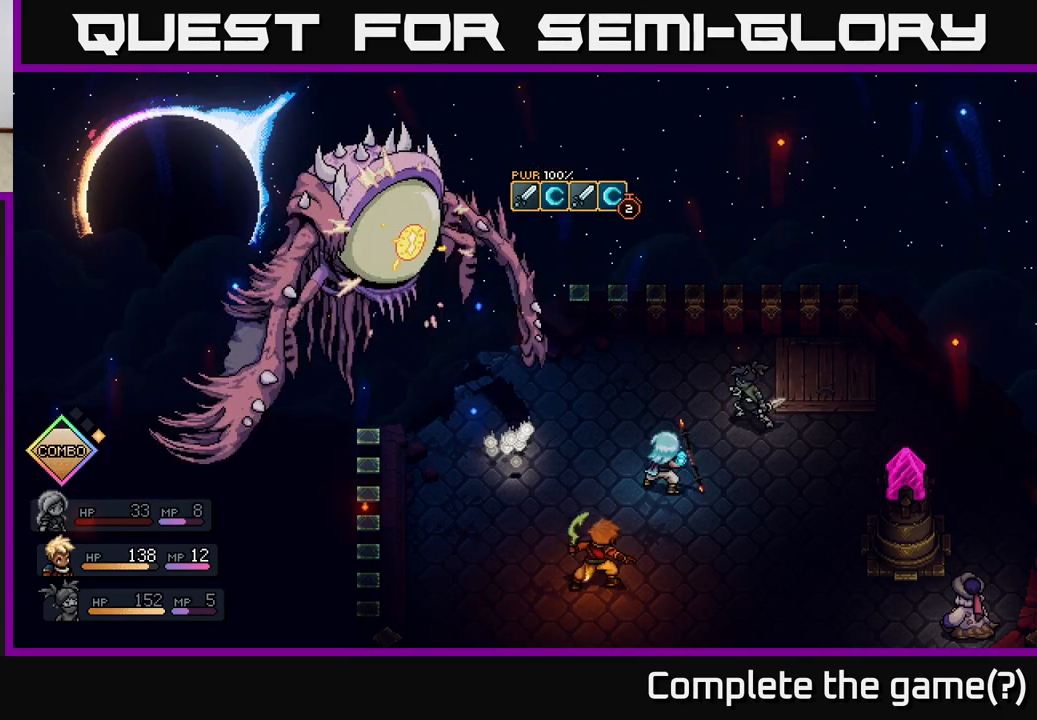
{"buttons": [], "left_stick": "center", "right_stick": "center", "events": []}
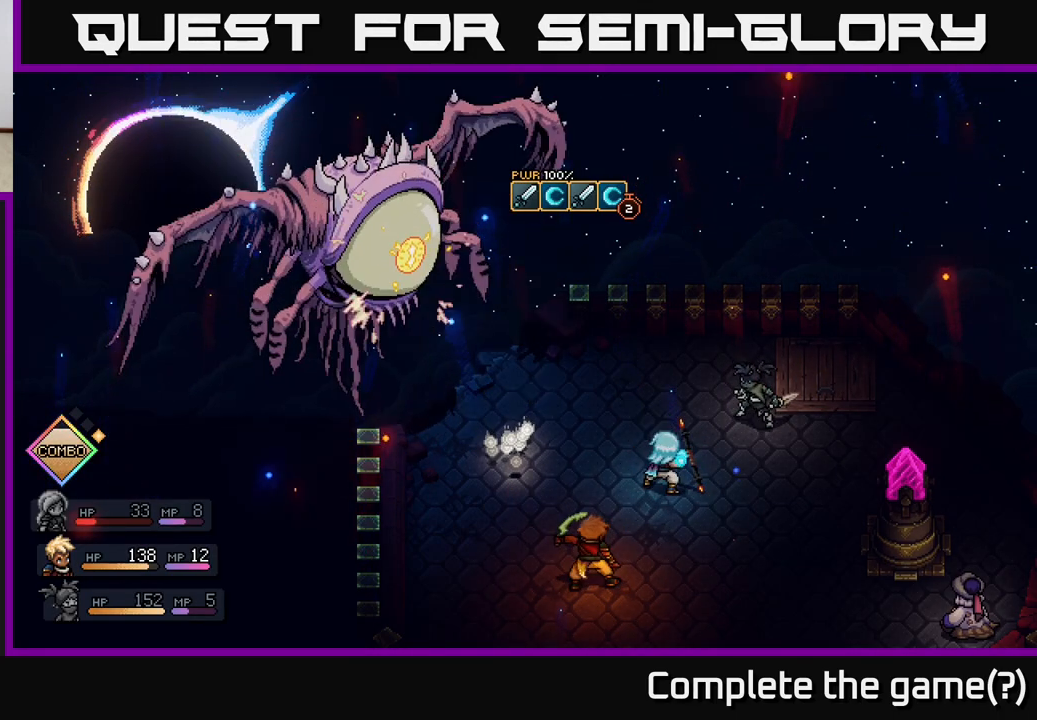
{"buttons": [], "left_stick": "center", "right_stick": "center", "events": []}
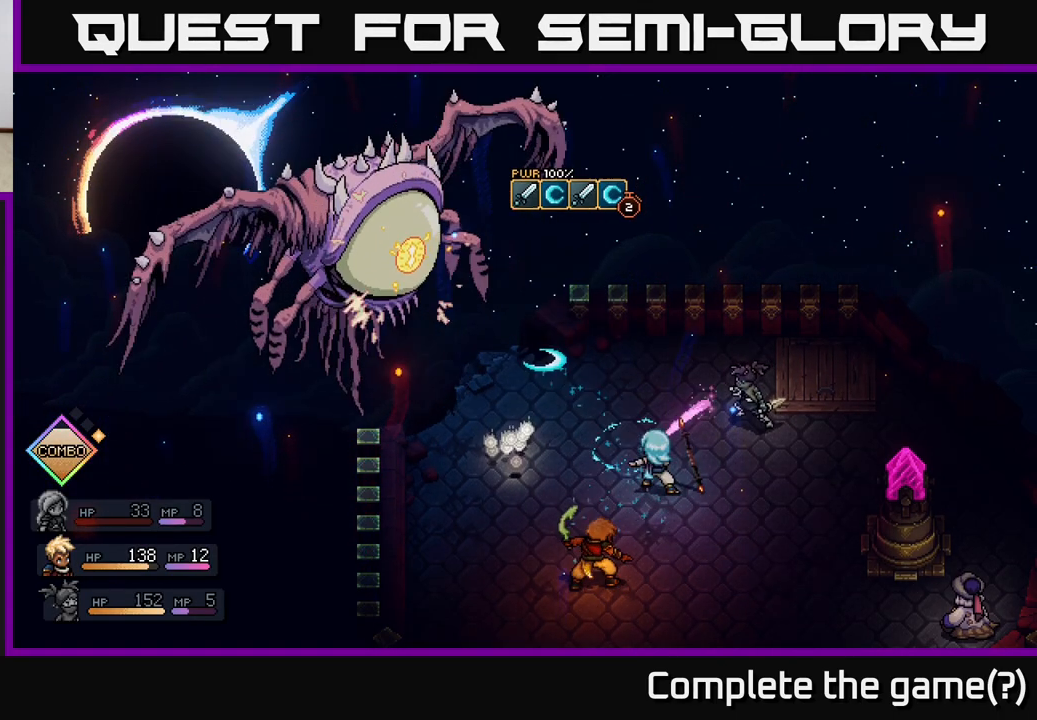
{"buttons": [], "left_stick": "center", "right_stick": "center", "events": []}
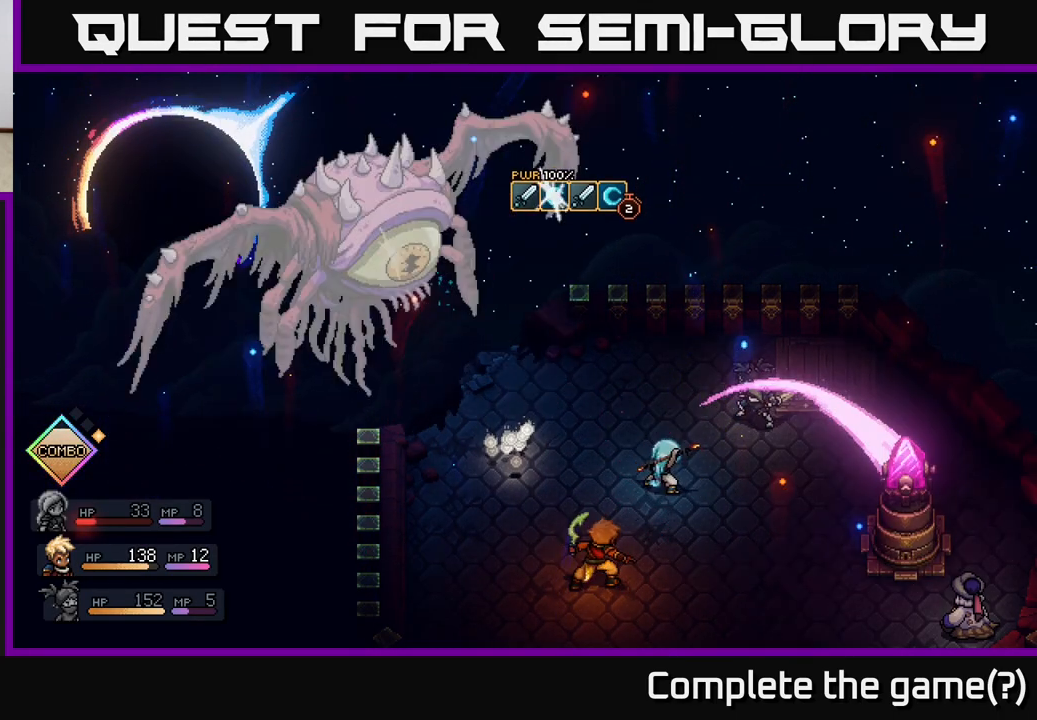
{"buttons": [], "left_stick": "center", "right_stick": "center", "events": []}
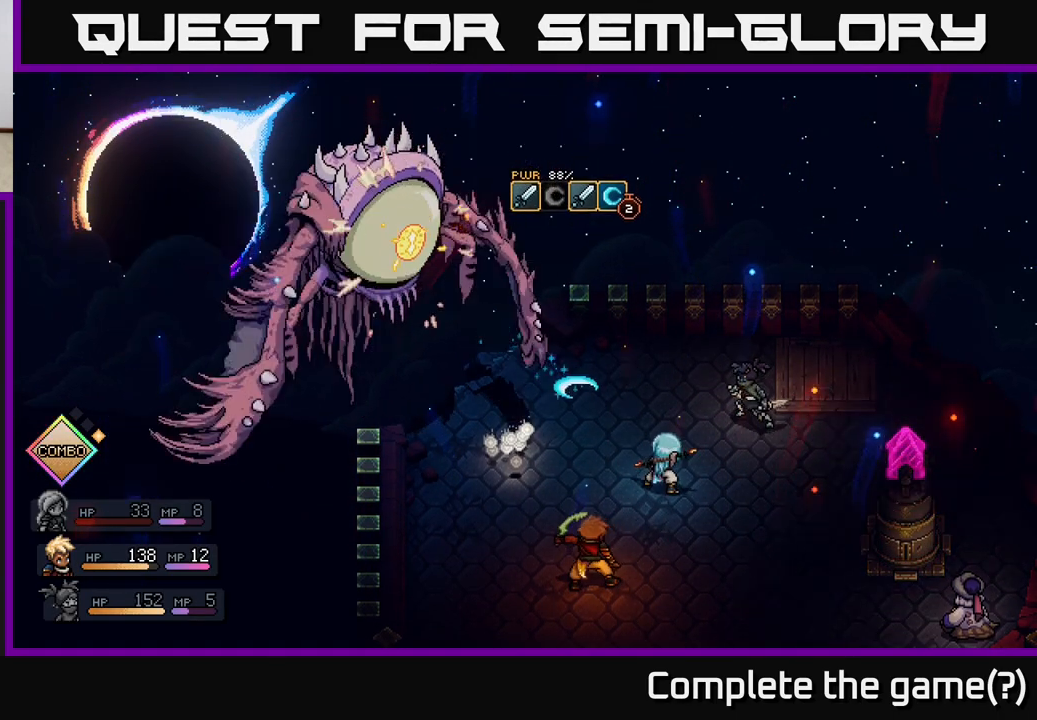
{"buttons": [], "left_stick": "center", "right_stick": "center", "events": [[133, "A", "down"], [233, "A", "up"]]}
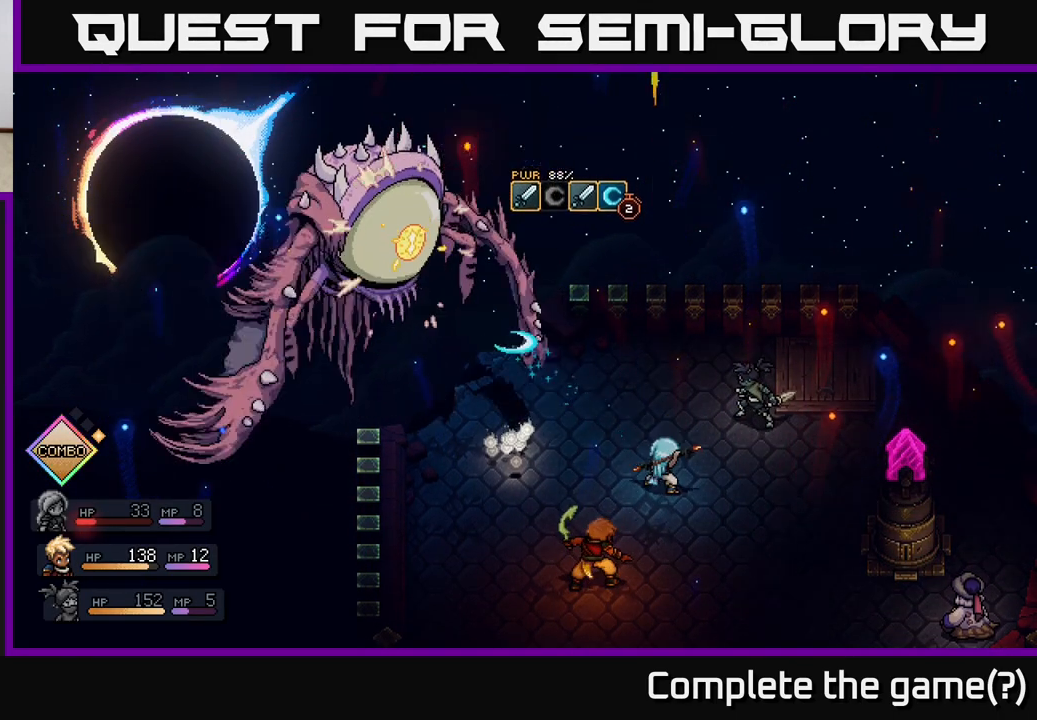
{"buttons": [], "left_stick": "center", "right_stick": "center", "events": []}
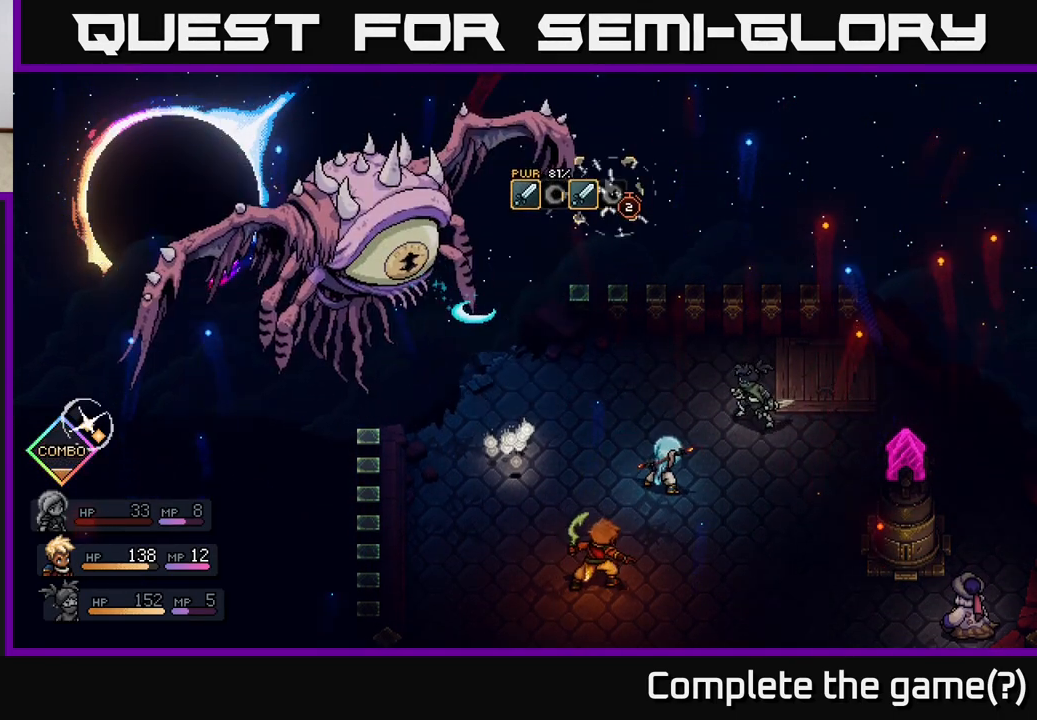
{"buttons": [], "left_stick": "center", "right_stick": "center", "events": [[350, "A", "down"], [433, "A", "up"]]}
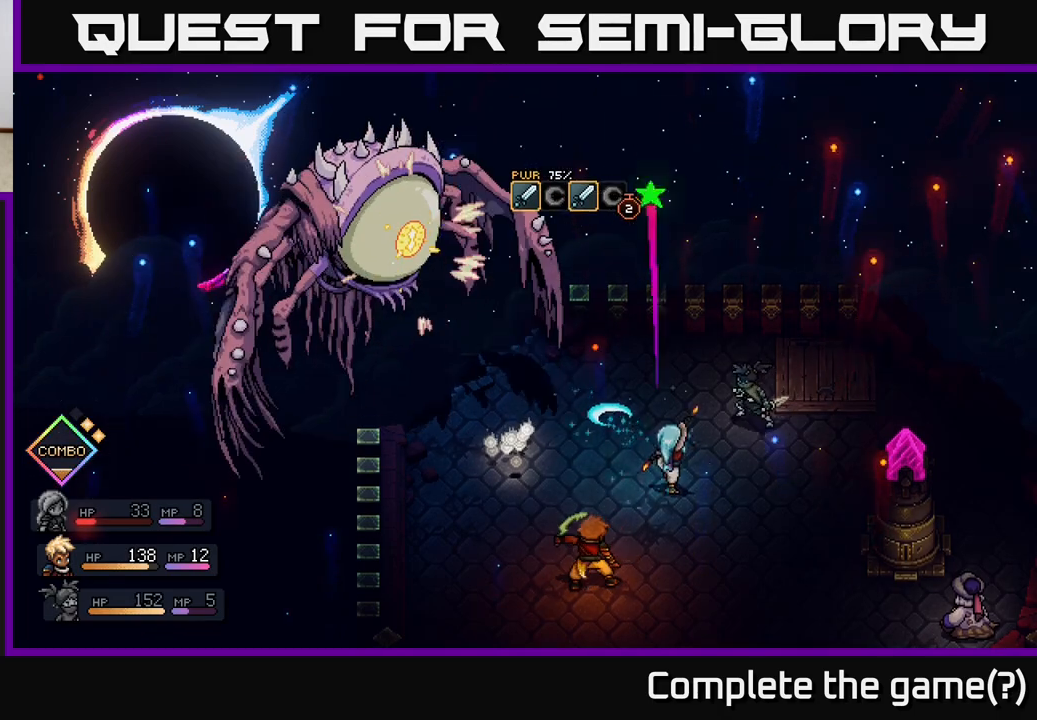
{"buttons": [], "left_stick": "center", "right_stick": "center", "events": []}
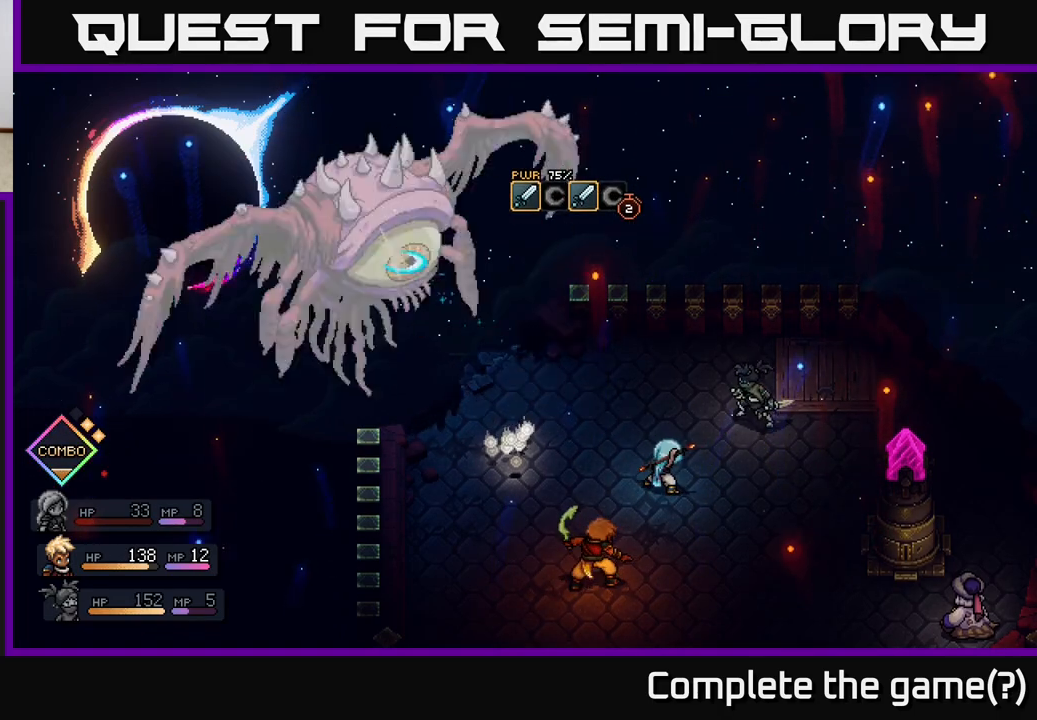
{"buttons": ["A"], "left_stick": "center", "right_stick": "center", "events": [[433, "A", "down"]]}
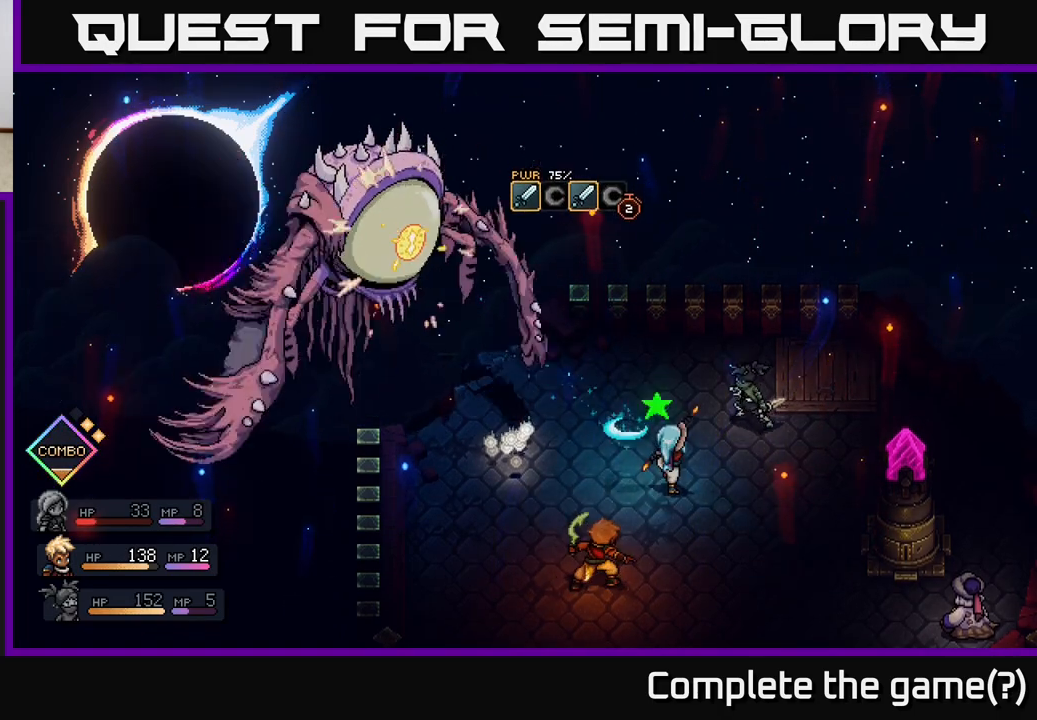
{"buttons": [], "left_stick": "center", "right_stick": "center", "events": [[17, "A", "up"]]}
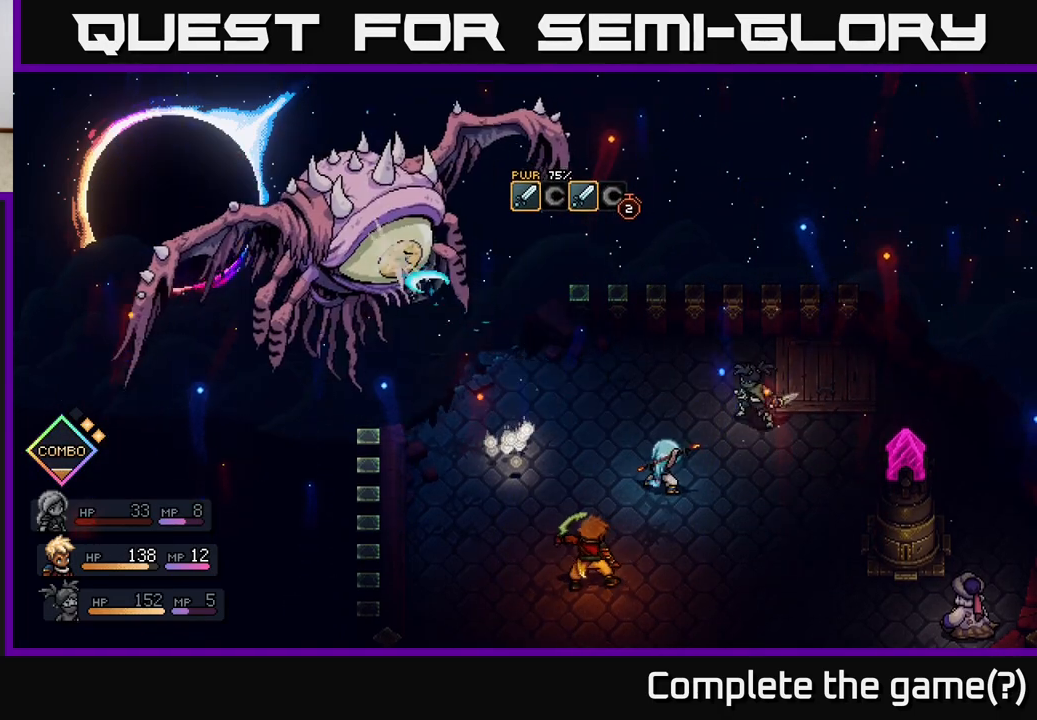
{"buttons": [], "left_stick": "center", "right_stick": "center", "events": [[317, "A", "down"], [417, "A", "up"]]}
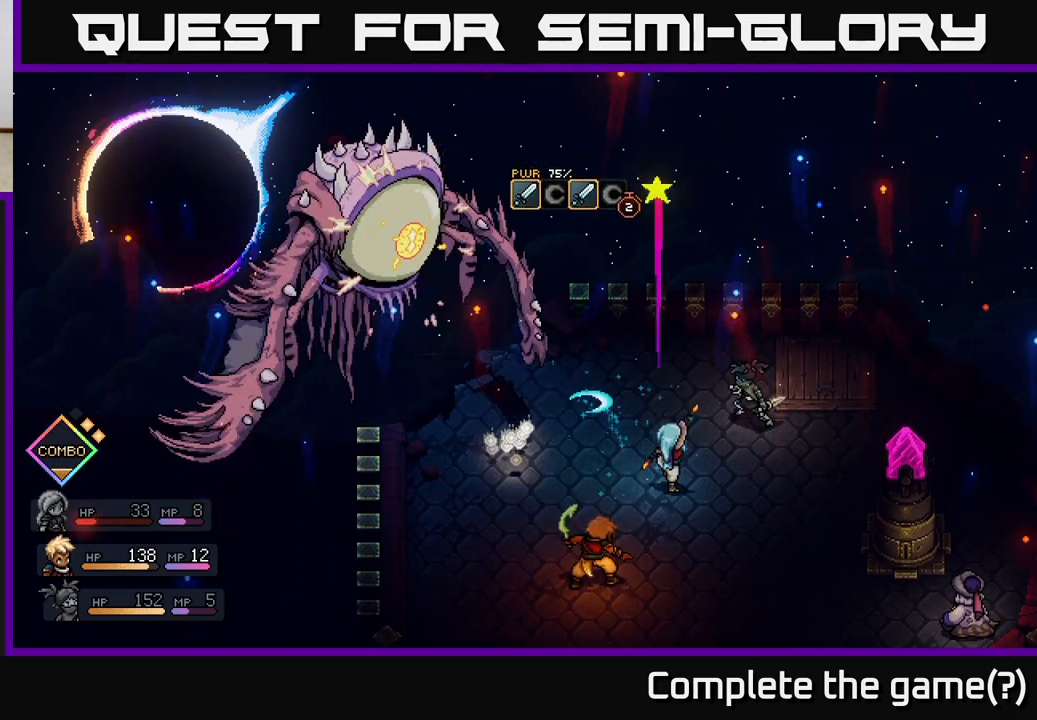
{"buttons": [], "left_stick": "center", "right_stick": "center", "events": []}
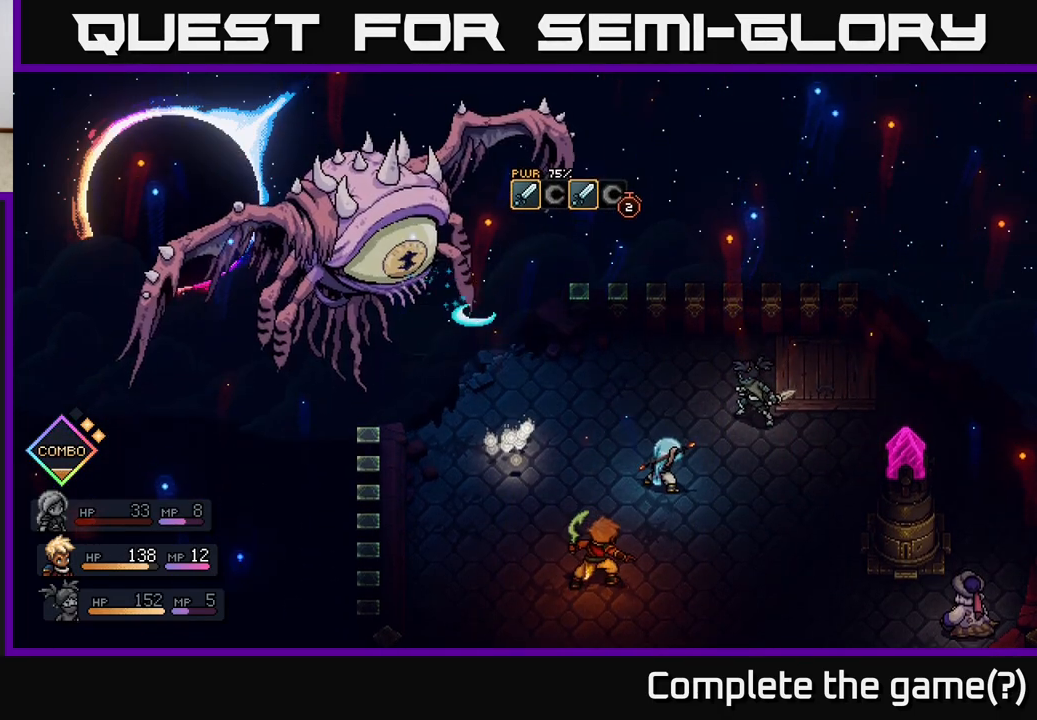
{"buttons": [], "left_stick": "center", "right_stick": "center", "events": [[150, "A", "down"], [300, "A", "up"]]}
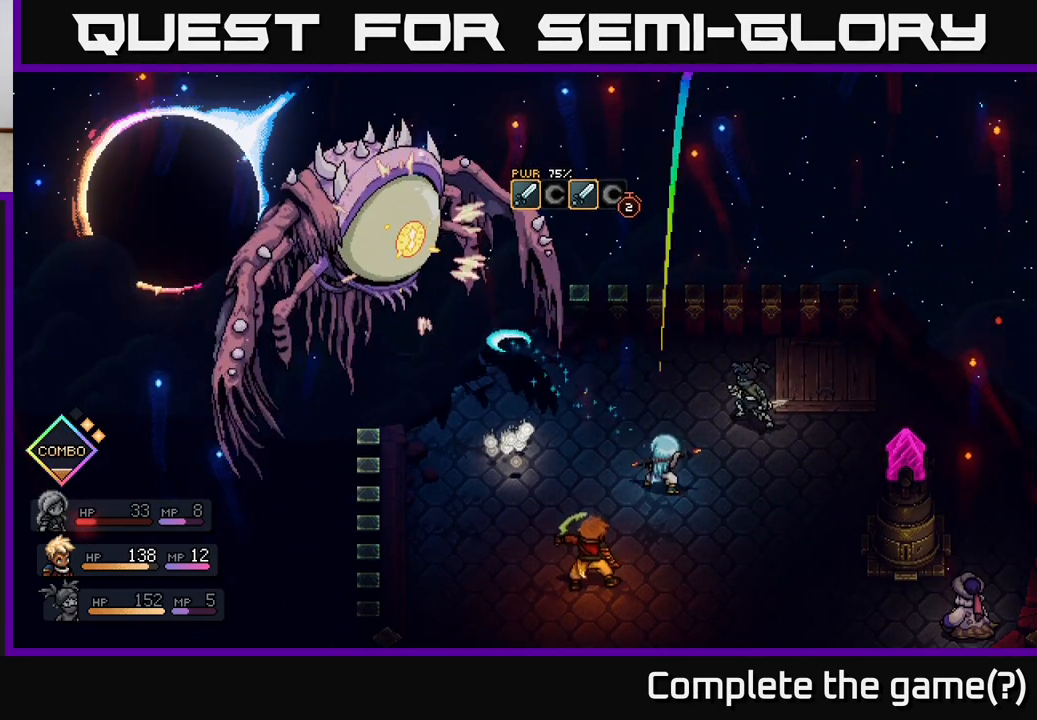
{"buttons": [], "left_stick": "center", "right_stick": "center", "events": []}
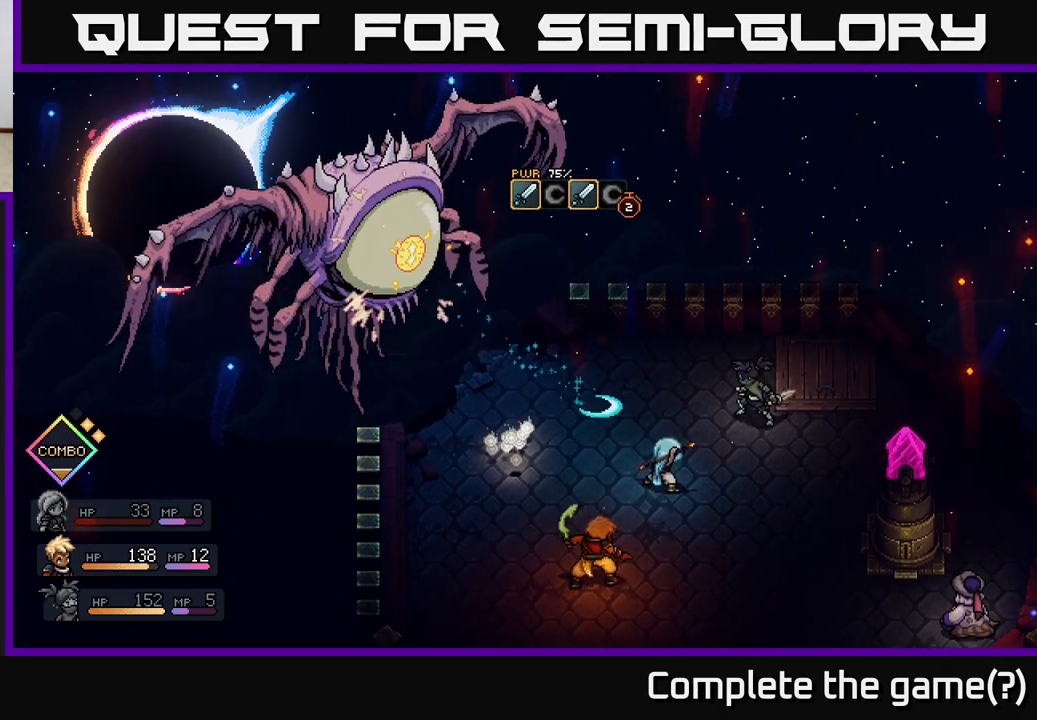
{"buttons": [], "left_stick": "center", "right_stick": "center", "events": [[33, "A", "down"], [133, "A", "up"]]}
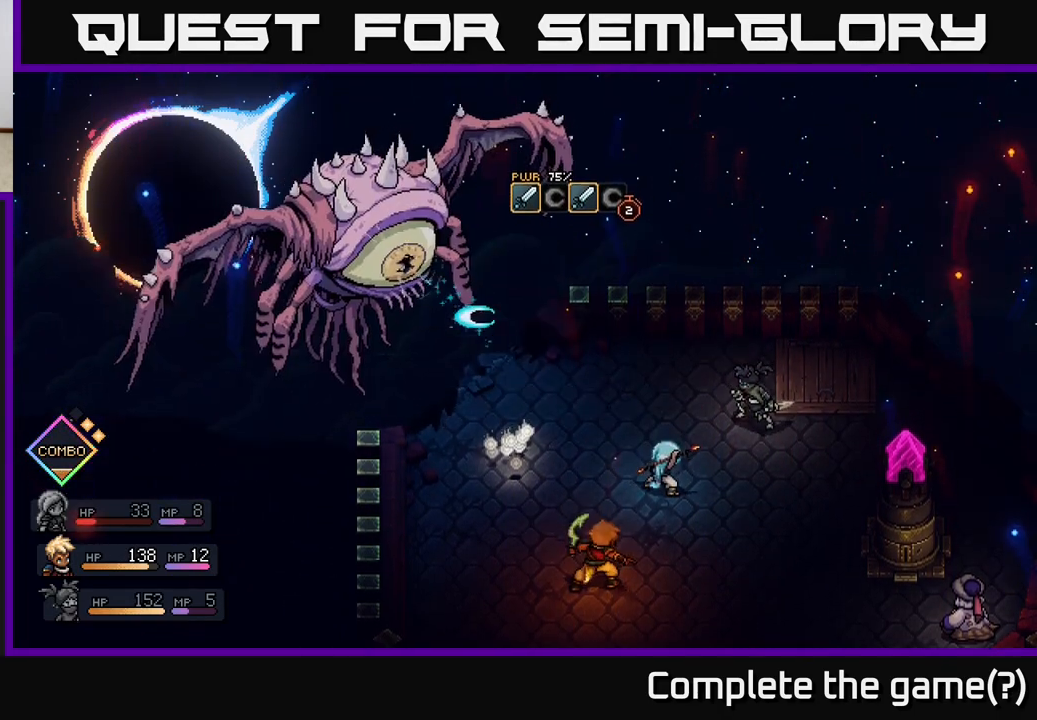
{"buttons": [], "left_stick": "center", "right_stick": "center", "events": [[200, "A", "down"], [300, "A", "up"]]}
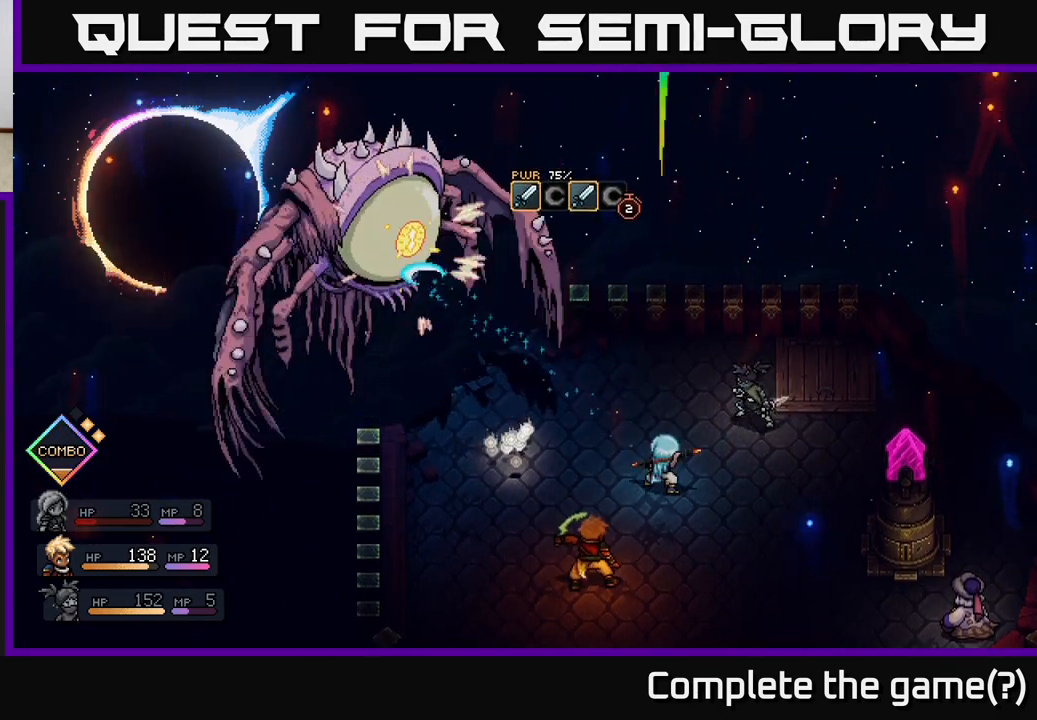
{"buttons": [], "left_stick": "center", "right_stick": "center", "events": [[300, "A", "down"], [417, "A", "up"]]}
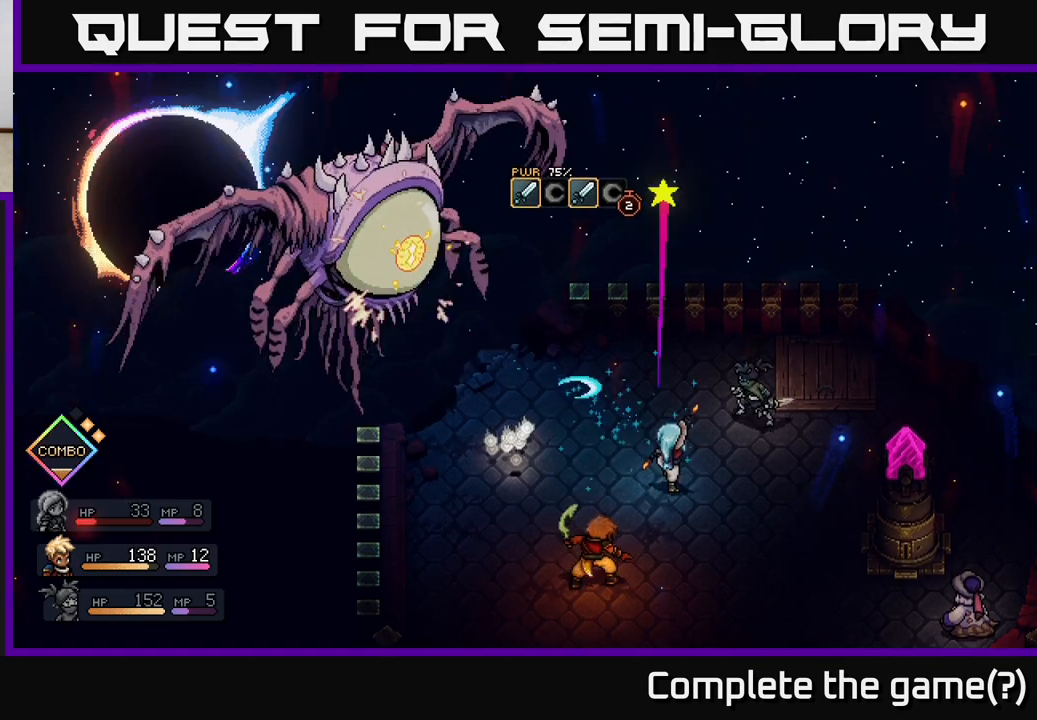
{"buttons": ["A"], "left_stick": "center", "right_stick": "center", "events": [[417, "A", "down"]]}